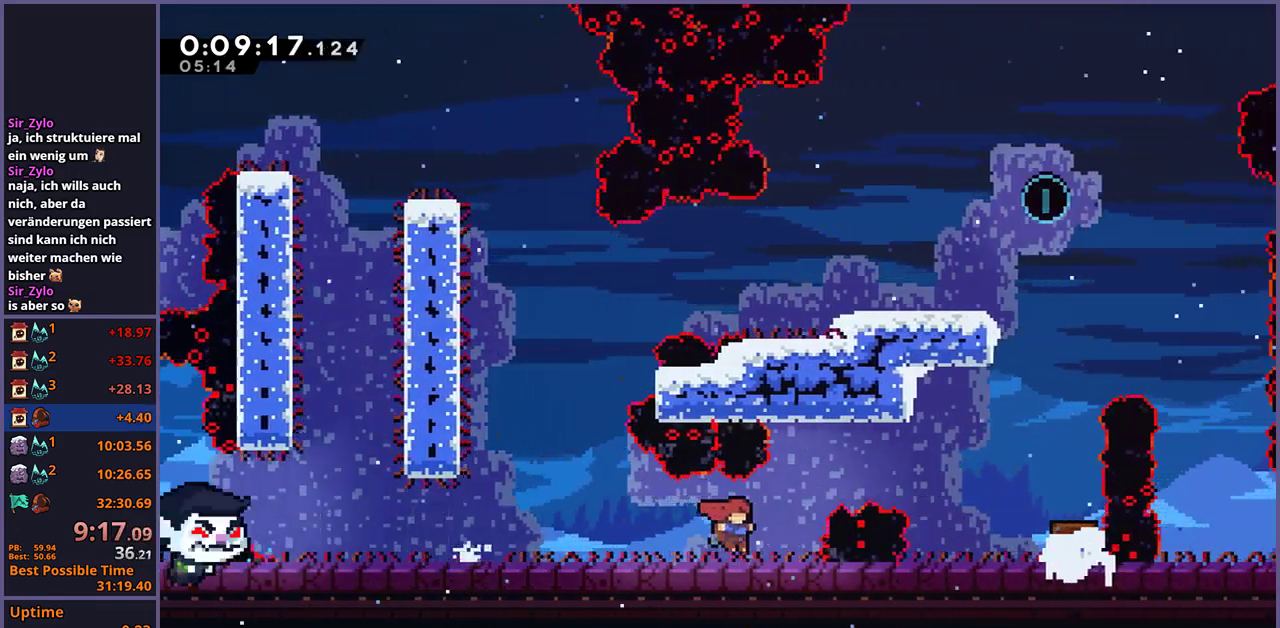
Gameplay with a controller (PlayStation layout); each line is a JSON object with the inputs held at the frame after it. "events" lists button and stick changes between this image and that frame as [ms after this image, input, new state], when the widget could be followed in between. Not read: CROSS.
{"buttons": [], "left_stick": "center", "right_stick": "center", "events": [[417, "left_stick", "center"]]}
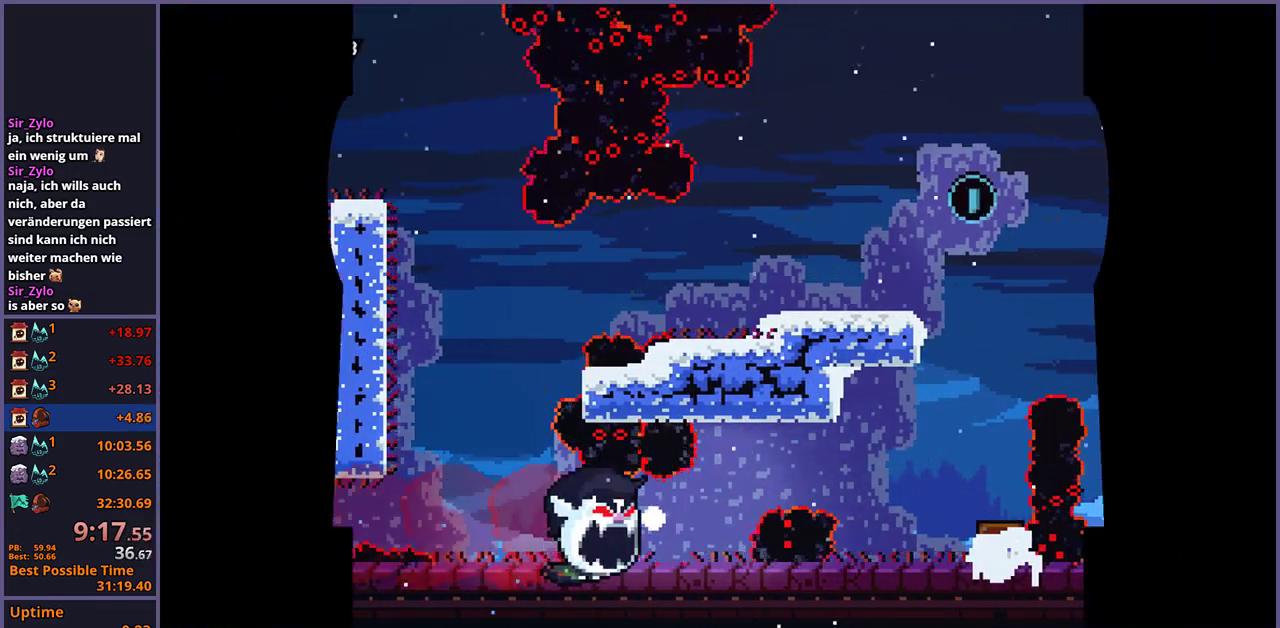
{"buttons": [], "left_stick": "down-right", "right_stick": "center", "events": [[250, "left_stick", "down-right"]]}
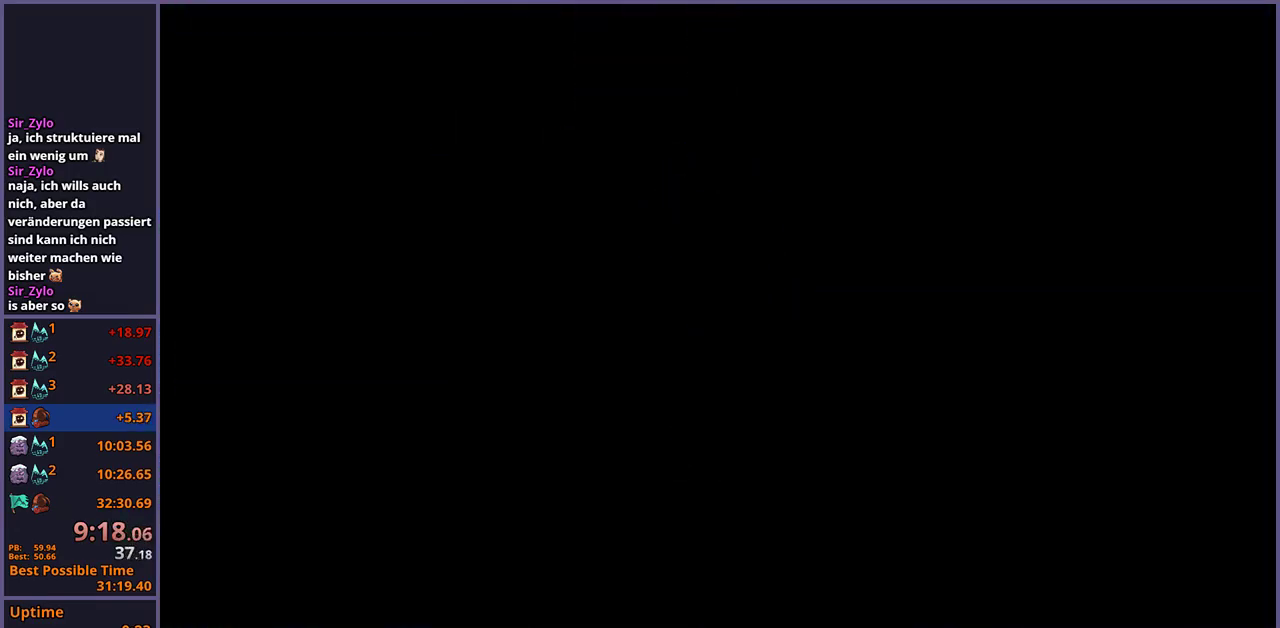
{"buttons": [], "left_stick": "down-right", "right_stick": "center", "events": []}
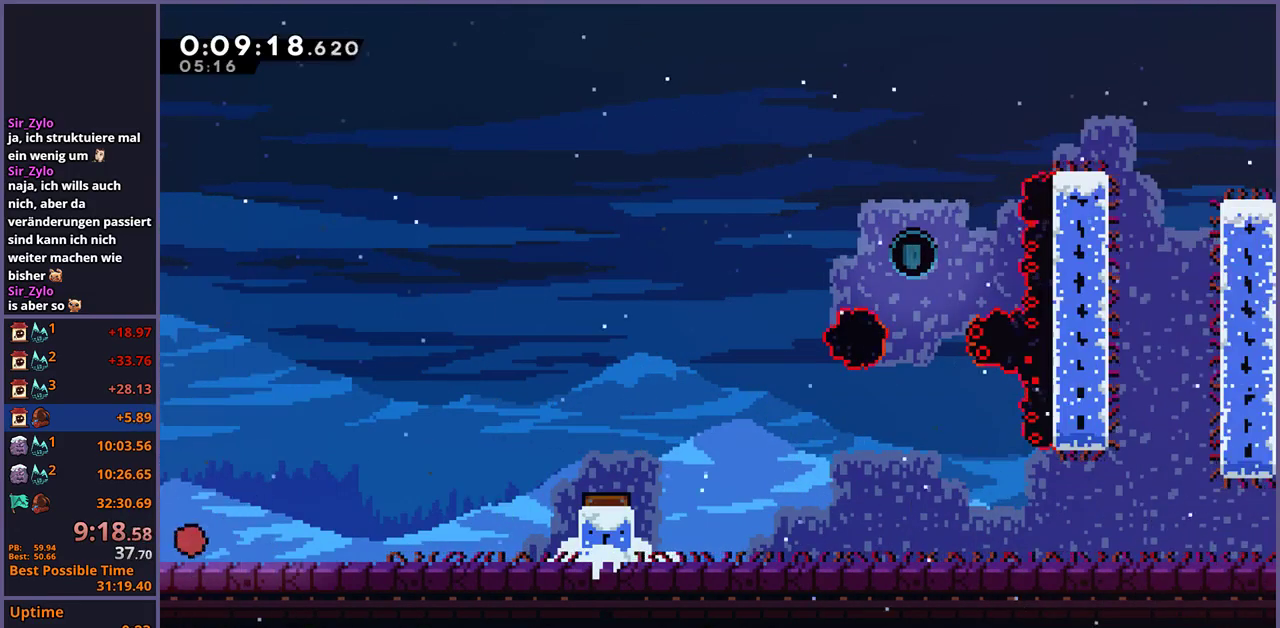
{"buttons": [], "left_stick": "right", "right_stick": "center", "events": [[50, "R1", "down"], [167, "R1", "up"], [300, "left_stick", "right"]]}
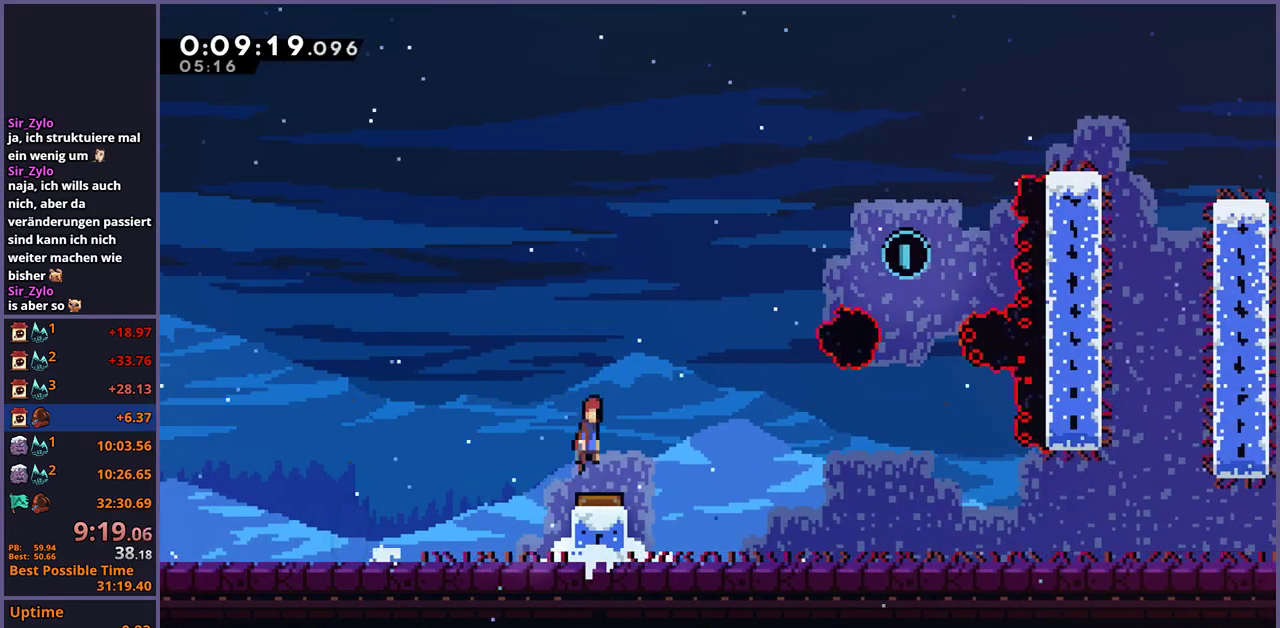
{"buttons": [], "left_stick": "right", "right_stick": "center", "events": [[383, "R1", "down"], [450, "R1", "up"]]}
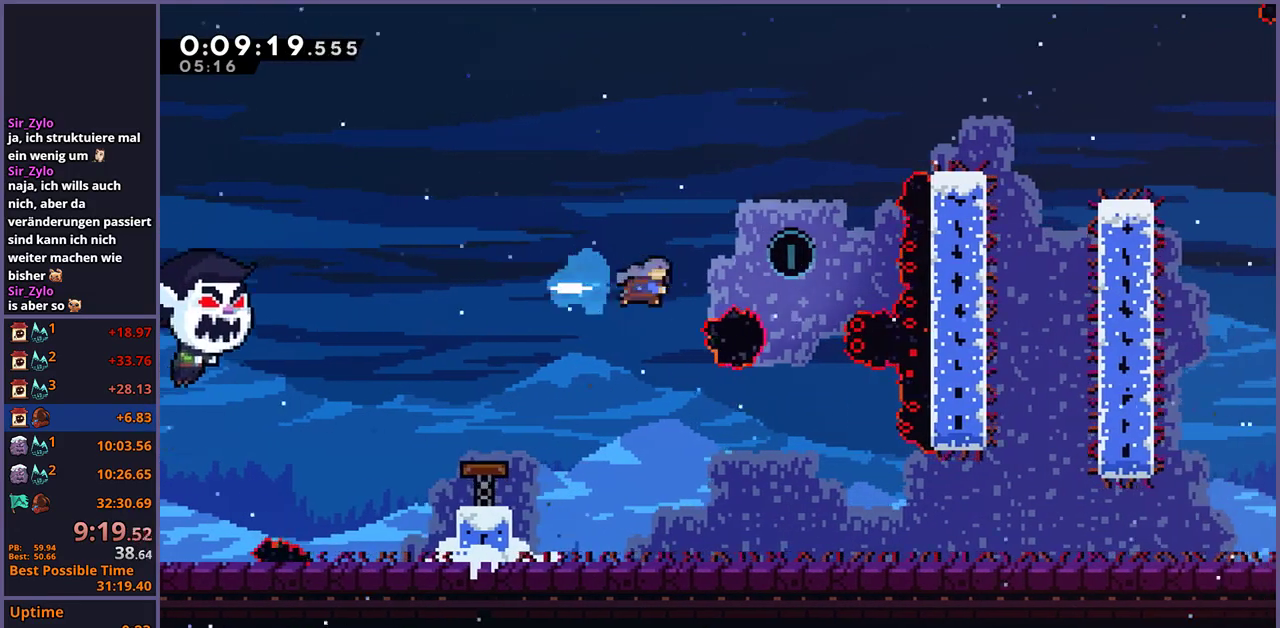
{"buttons": [], "left_stick": "down-right", "right_stick": "center", "events": [[133, "left_stick", "down-right"]]}
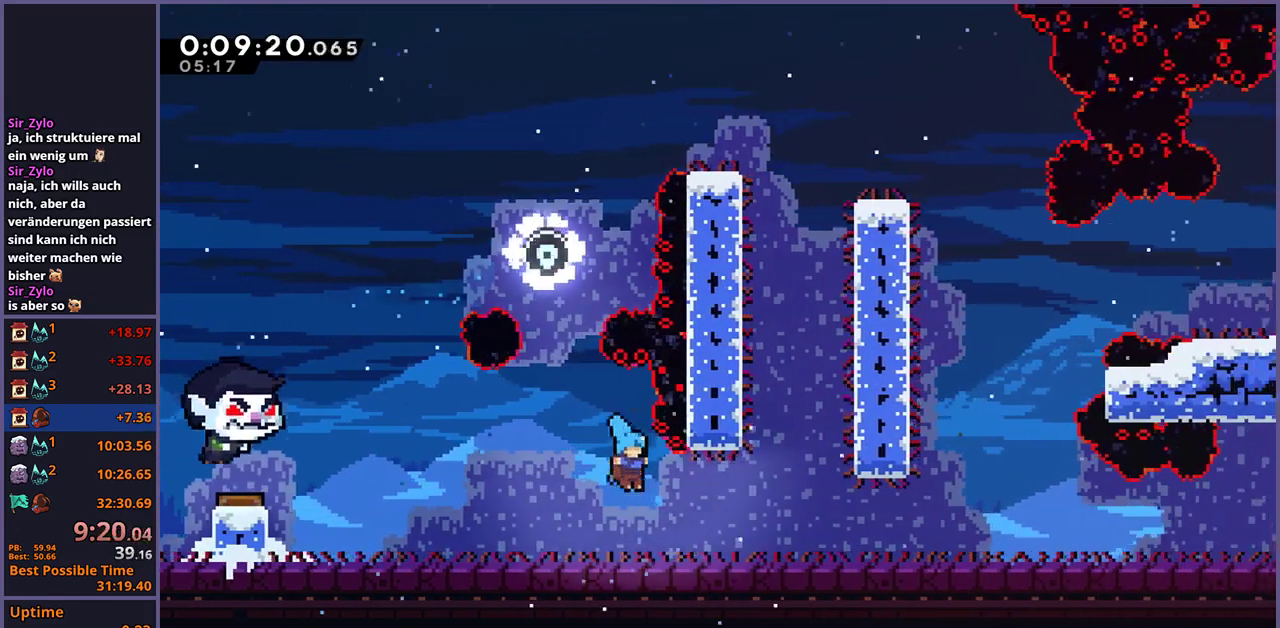
{"buttons": [], "left_stick": "right", "right_stick": "center", "events": [[167, "R1", "down"], [433, "left_stick", "right"], [500, "R1", "up"]]}
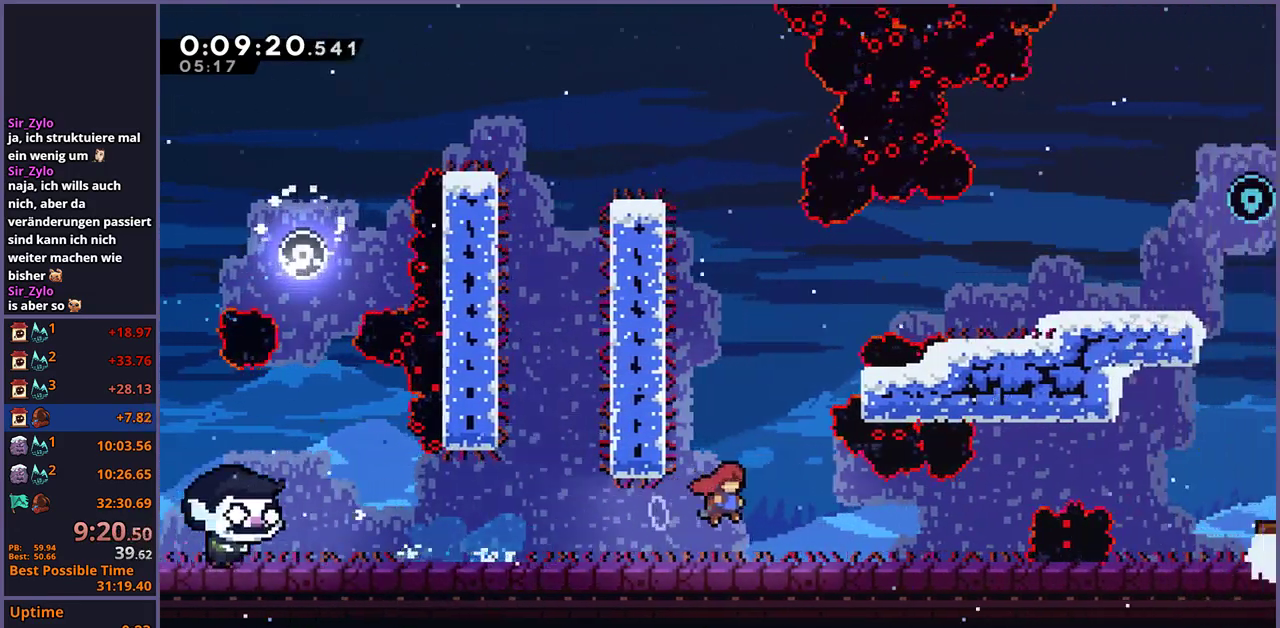
{"buttons": [], "left_stick": "right", "right_stick": "center", "events": []}
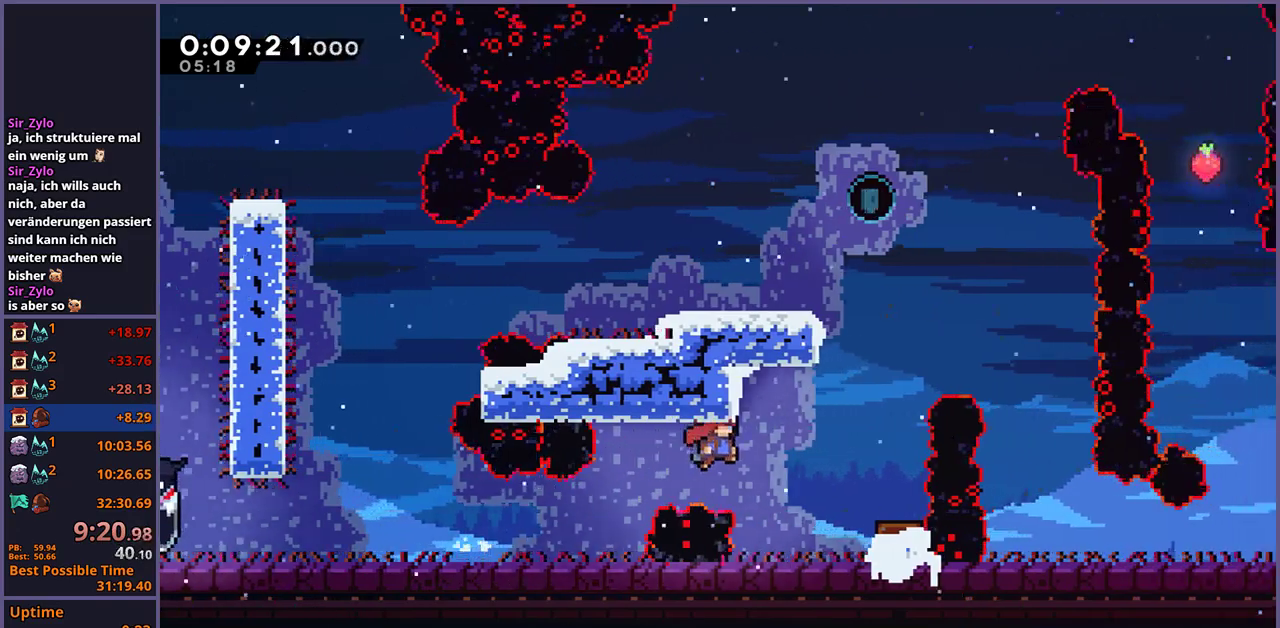
{"buttons": ["R1"], "left_stick": "center", "right_stick": "center", "events": [[200, "left_stick", "up"], [217, "R1", "down"], [433, "left_stick", "center"]]}
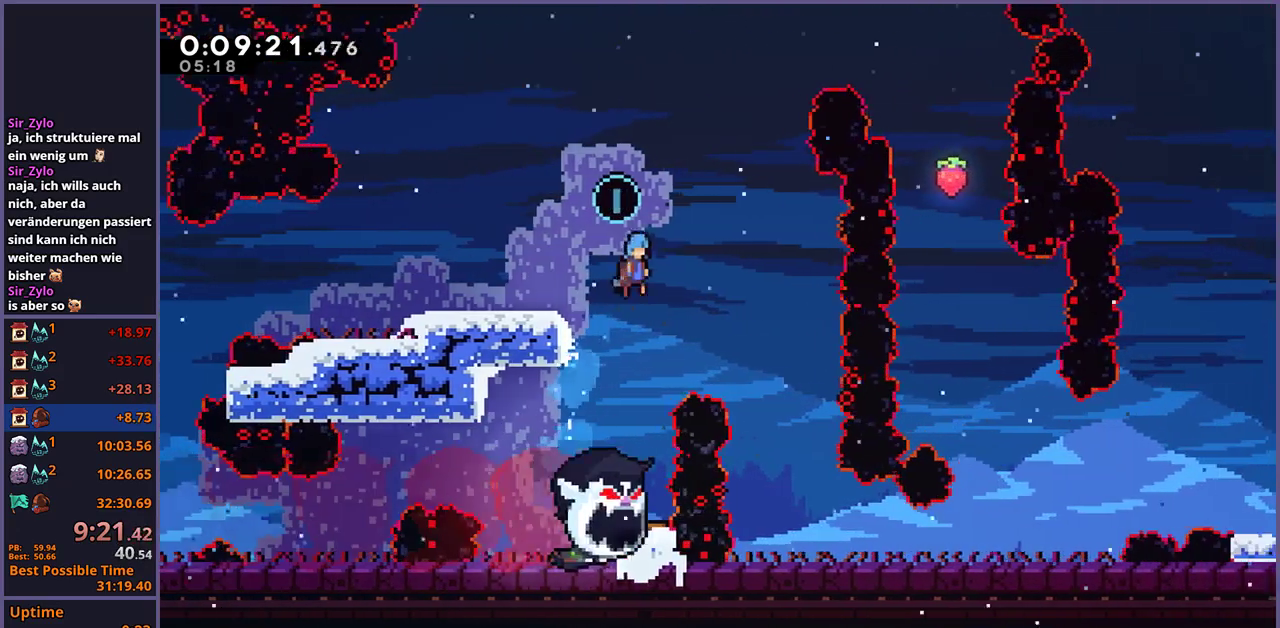
{"buttons": [], "left_stick": "right", "right_stick": "center", "events": [[50, "left_stick", "left"], [183, "left_stick", "up-left"], [233, "left_stick", "center"], [283, "left_stick", "right"], [300, "R1", "up"]]}
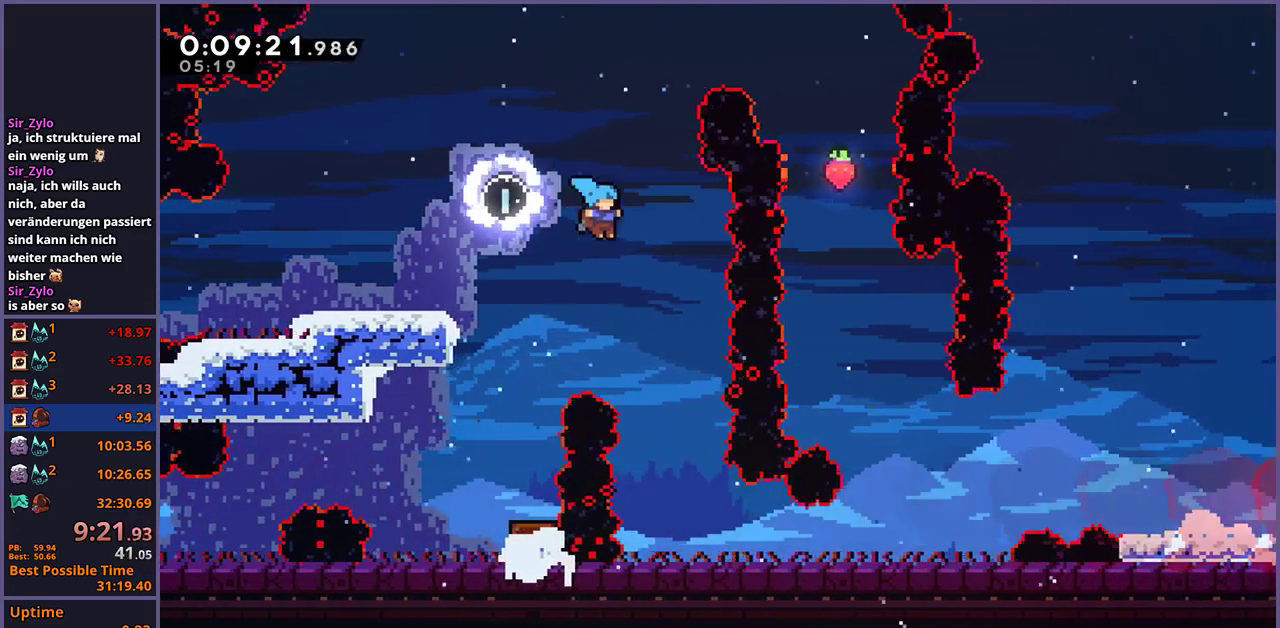
{"buttons": ["R1"], "left_stick": "down-right", "right_stick": "center", "events": [[150, "left_stick", "down-right"], [200, "left_stick", "down"], [417, "left_stick", "down-right"], [500, "R1", "down"]]}
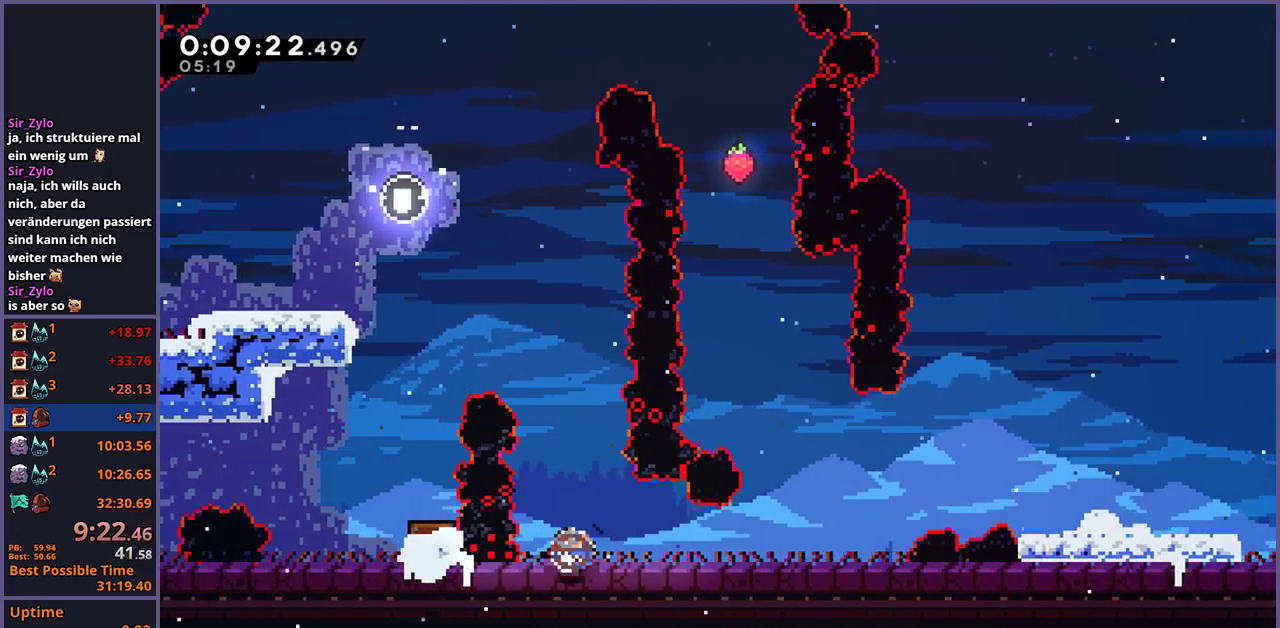
{"buttons": [], "left_stick": "right", "right_stick": "center", "events": [[117, "R1", "up"], [267, "left_stick", "right"]]}
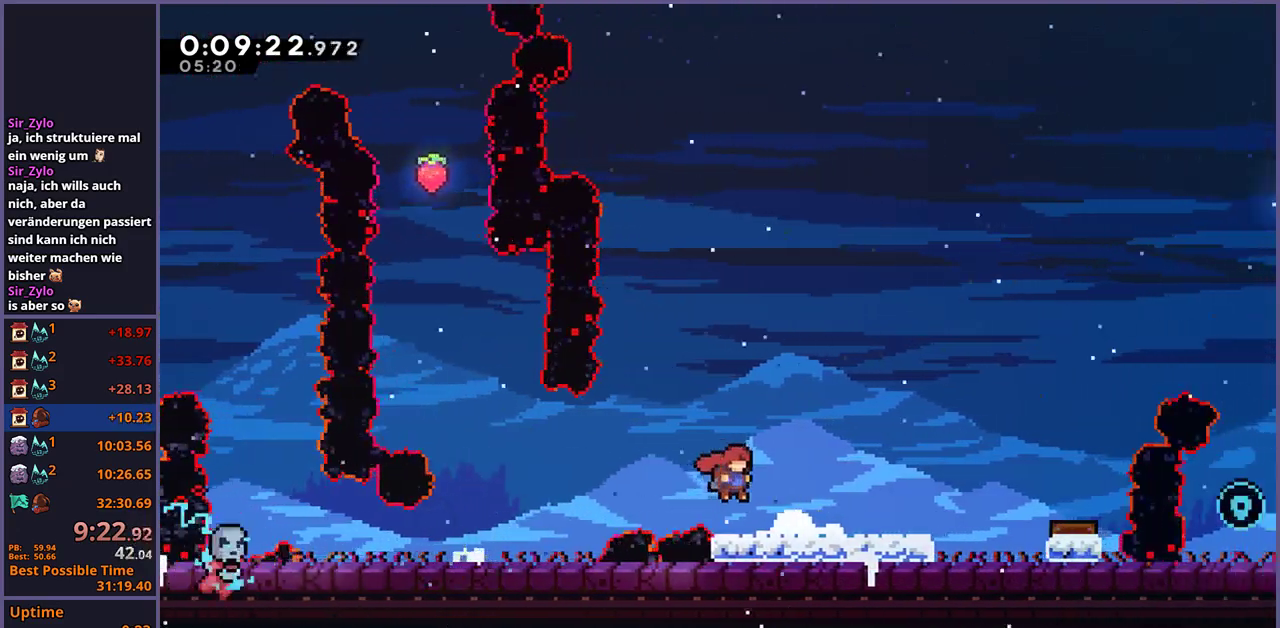
{"buttons": [], "left_stick": "center", "right_stick": "center", "events": [[300, "left_stick", "up-right"], [483, "left_stick", "center"]]}
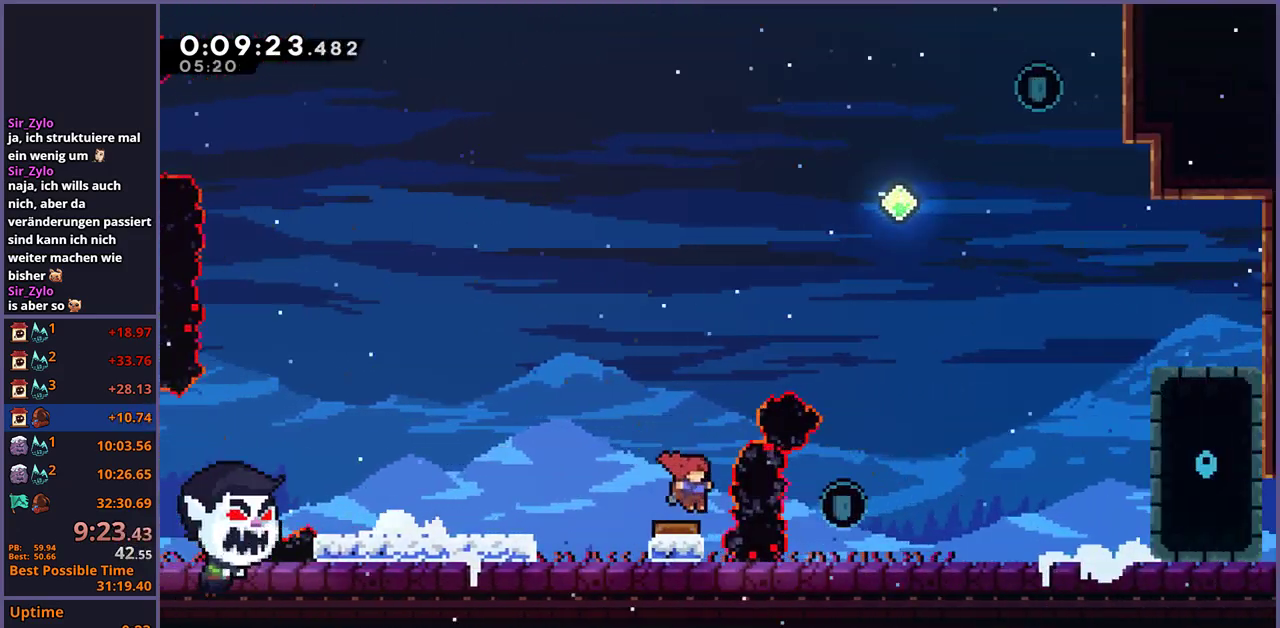
{"buttons": [], "left_stick": "up-right", "right_stick": "center", "events": [[200, "left_stick", "up-right"], [400, "R1", "down"], [500, "R1", "up"]]}
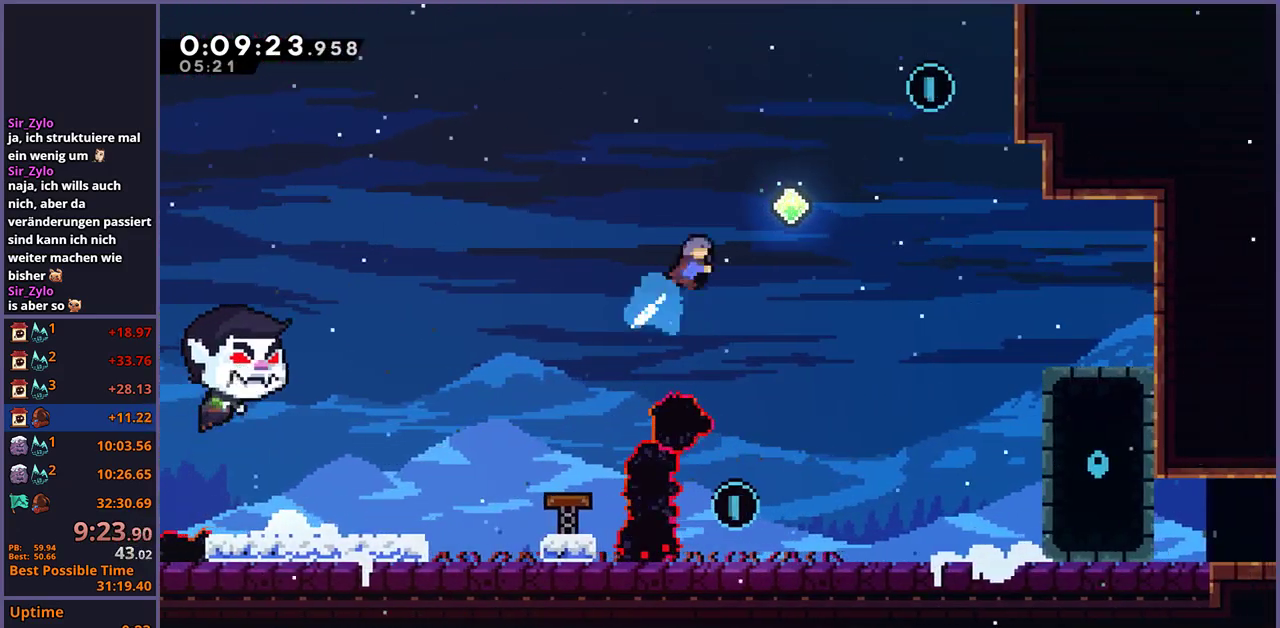
{"buttons": [], "left_stick": "up-right", "right_stick": "center", "events": [[250, "R1", "down"], [350, "R1", "up"]]}
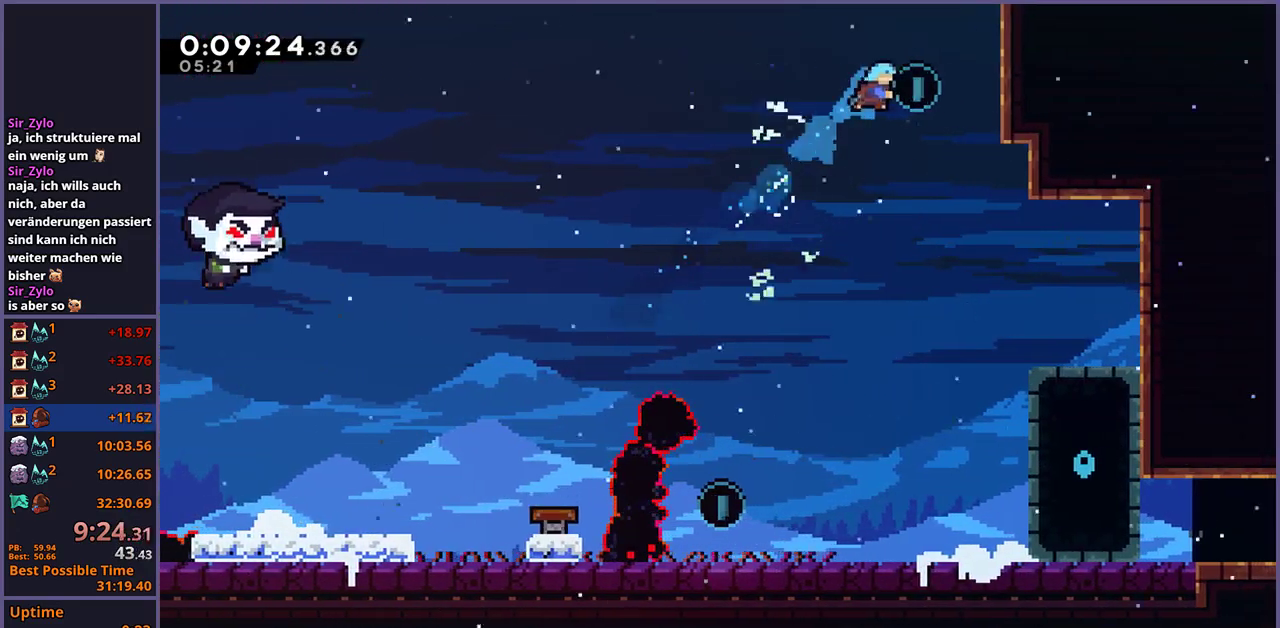
{"buttons": [], "left_stick": "down-left", "right_stick": "center", "events": [[67, "left_stick", "left"], [250, "left_stick", "down-left"]]}
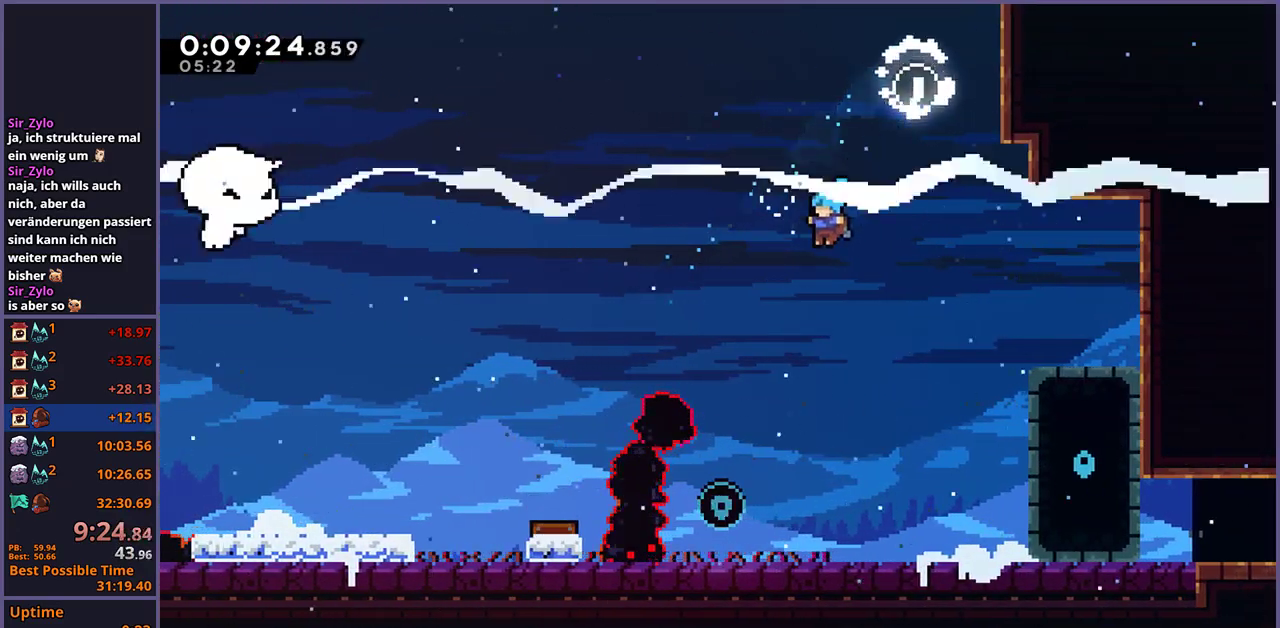
{"buttons": [], "left_stick": "down-right", "right_stick": "center", "events": [[350, "left_stick", "down"], [417, "left_stick", "down-right"]]}
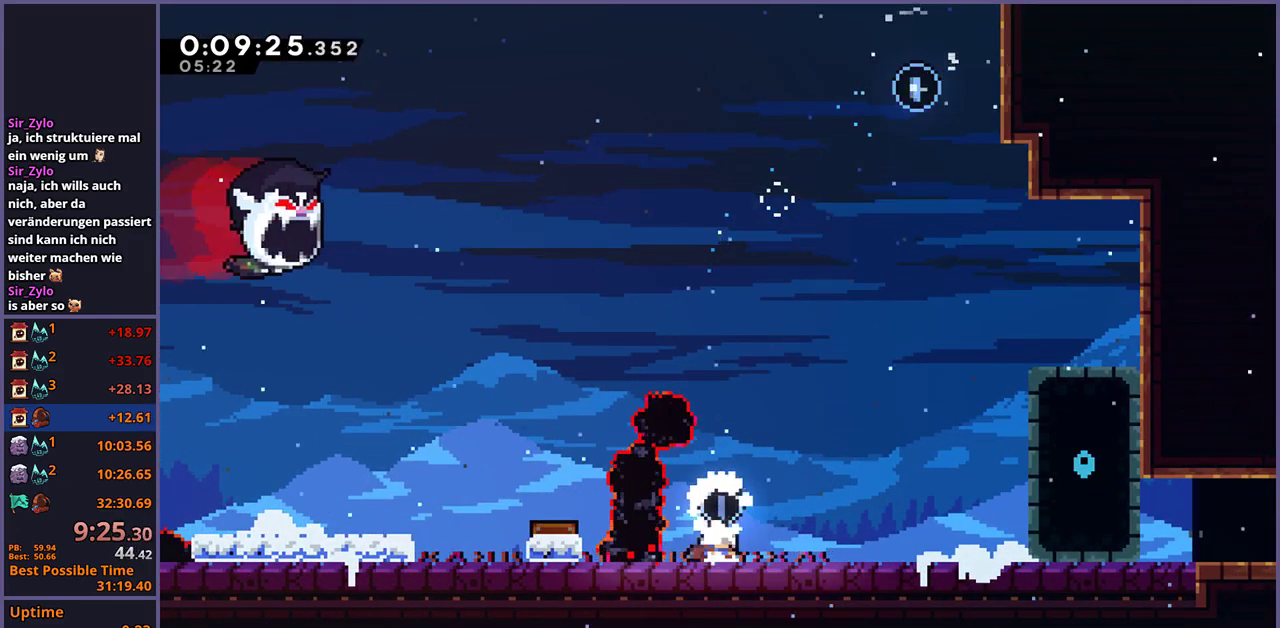
{"buttons": [], "left_stick": "down-right", "right_stick": "center", "events": [[33, "R1", "down"], [217, "R1", "up"]]}
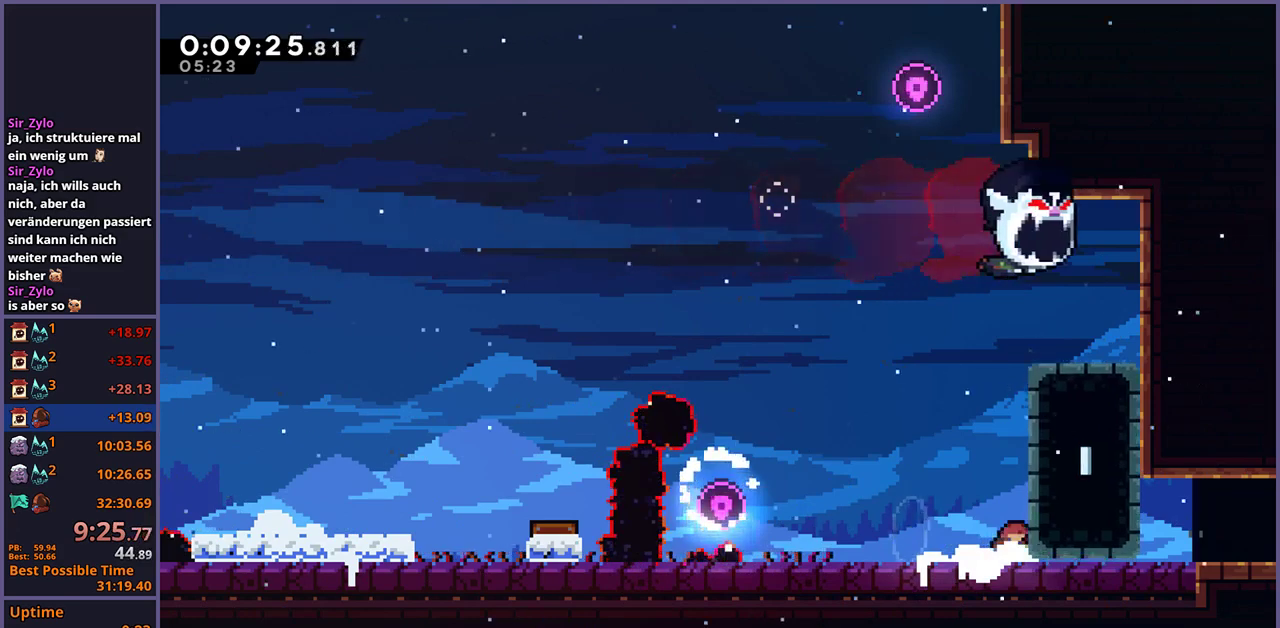
{"buttons": [], "left_stick": "down-right", "right_stick": "center", "events": []}
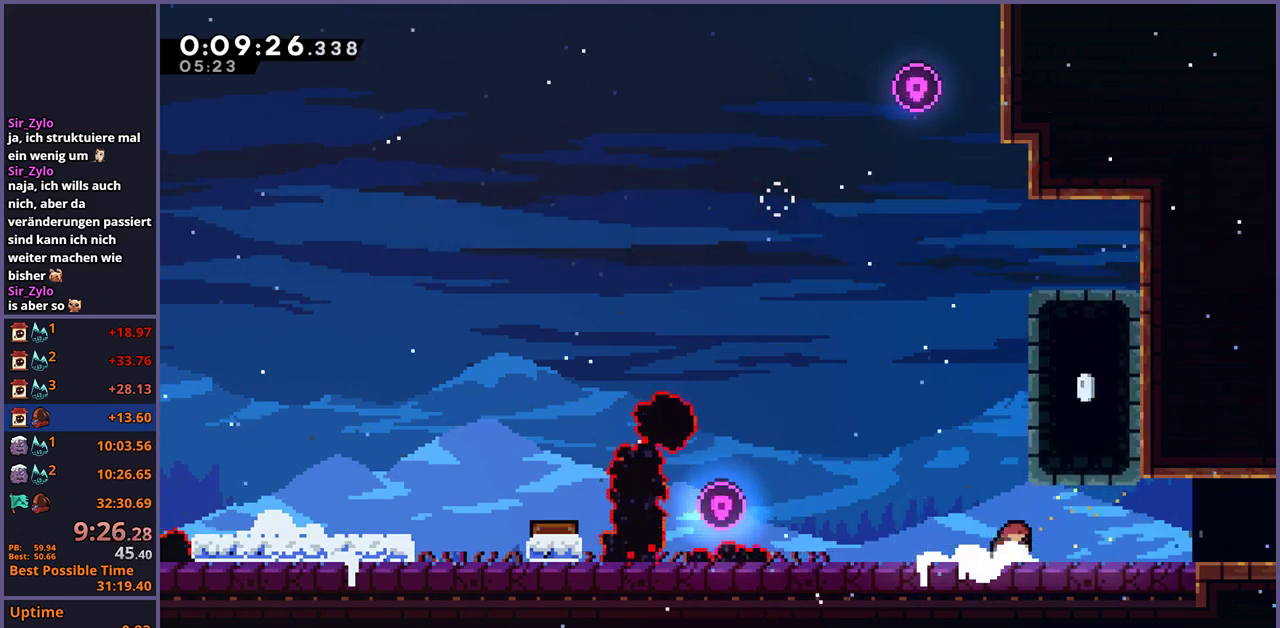
{"buttons": [], "left_stick": "down-right", "right_stick": "center", "events": [[50, "R1", "down"], [183, "R1", "up"]]}
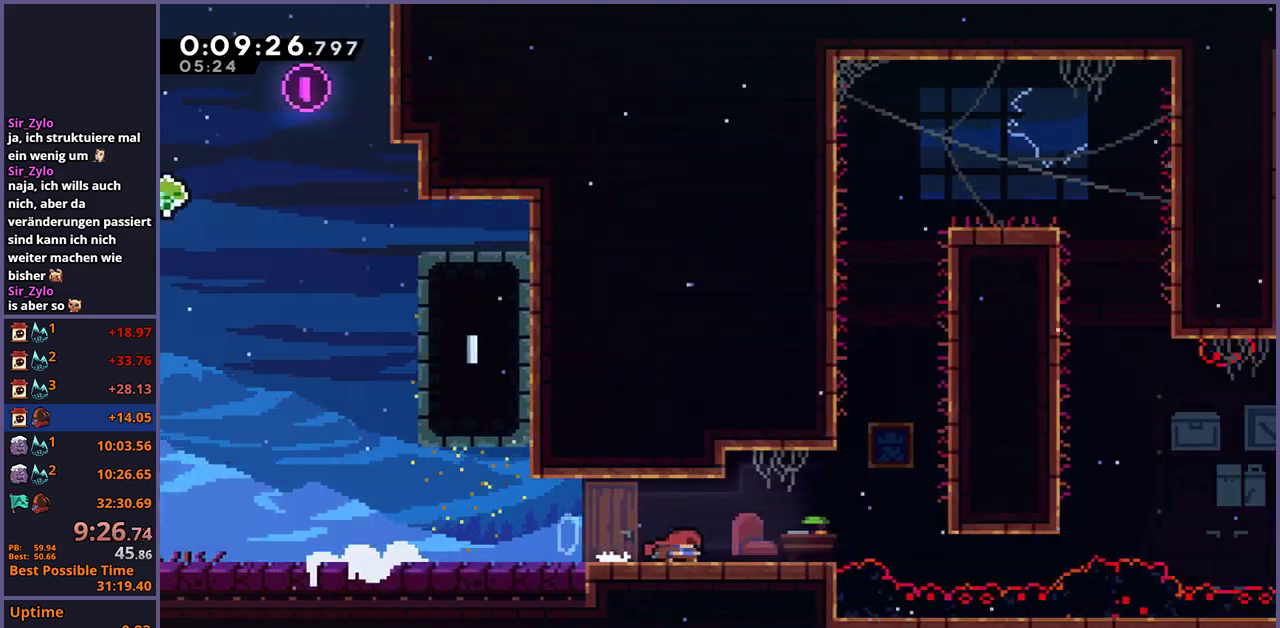
{"buttons": [], "left_stick": "right", "right_stick": "center", "events": [[50, "left_stick", "center"], [483, "left_stick", "right"]]}
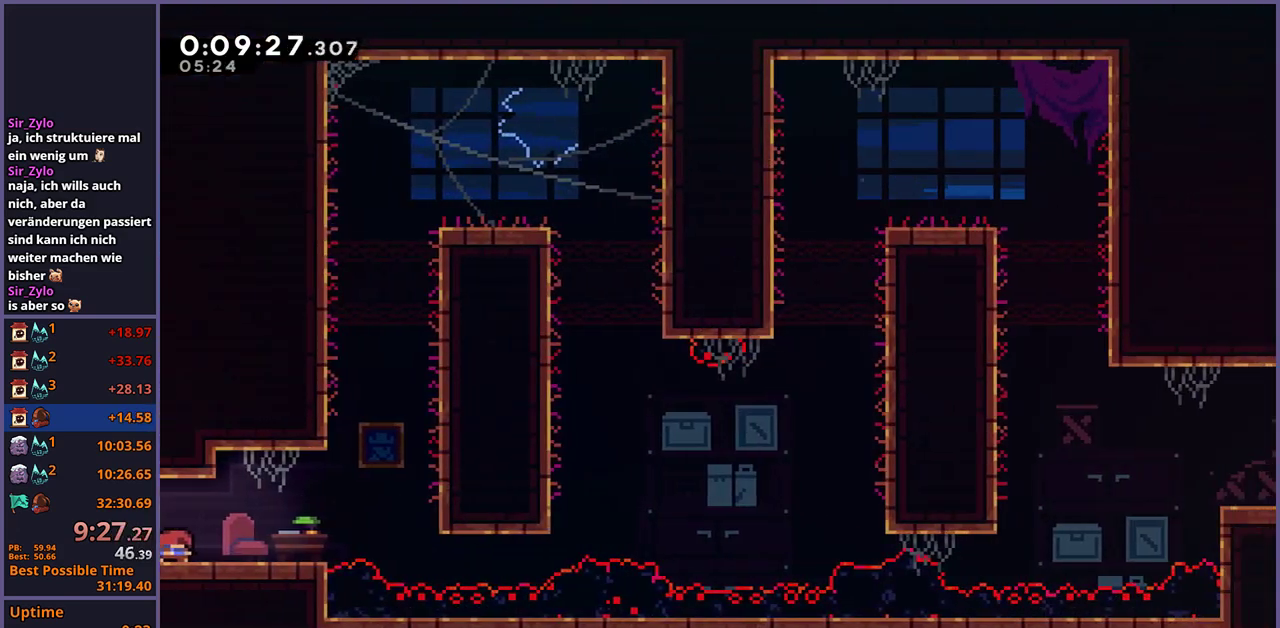
{"buttons": ["R1"], "left_stick": "up-right", "right_stick": "center", "events": [[167, "left_stick", "up"], [217, "R1", "down"], [467, "left_stick", "up-right"]]}
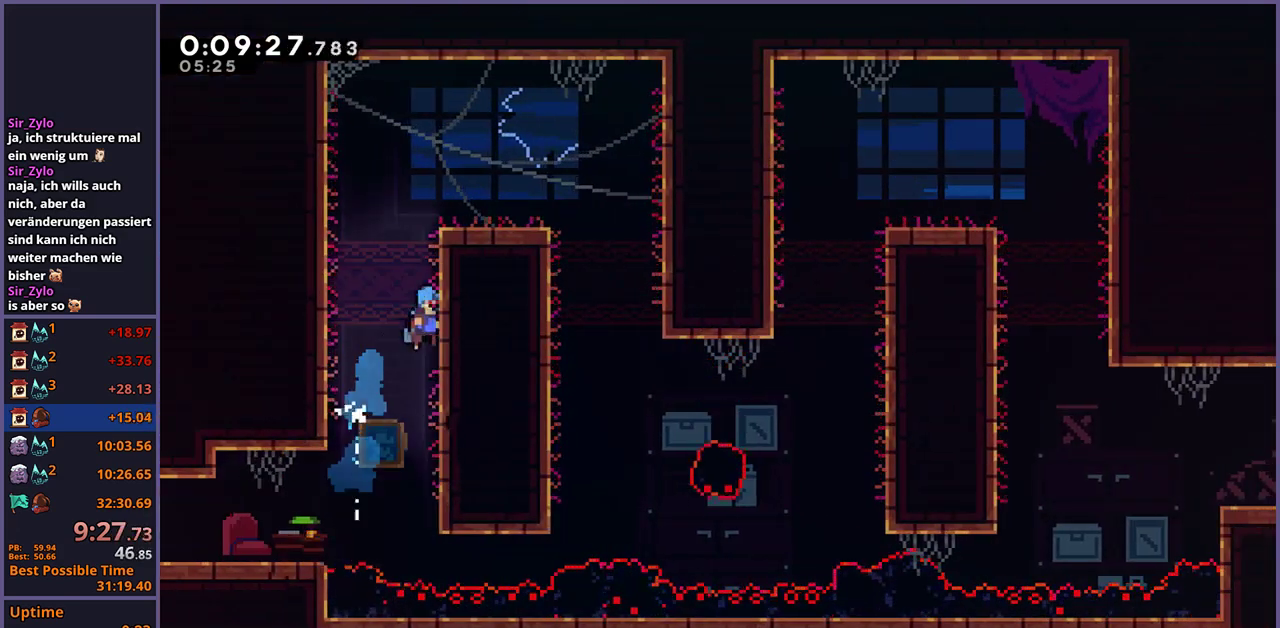
{"buttons": [], "left_stick": "down-right", "right_stick": "center", "events": [[17, "R1", "up"], [83, "L1", "down"], [250, "left_stick", "right"], [433, "L1", "up"], [500, "left_stick", "down-right"]]}
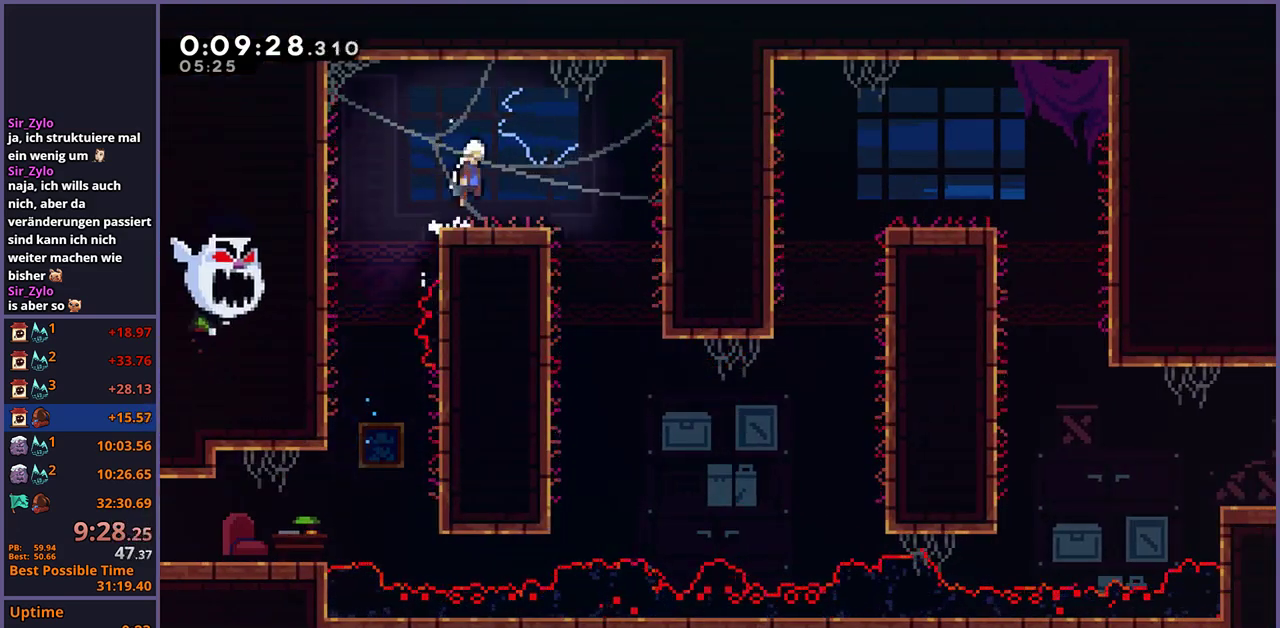
{"buttons": [], "left_stick": "down-right", "right_stick": "center", "events": []}